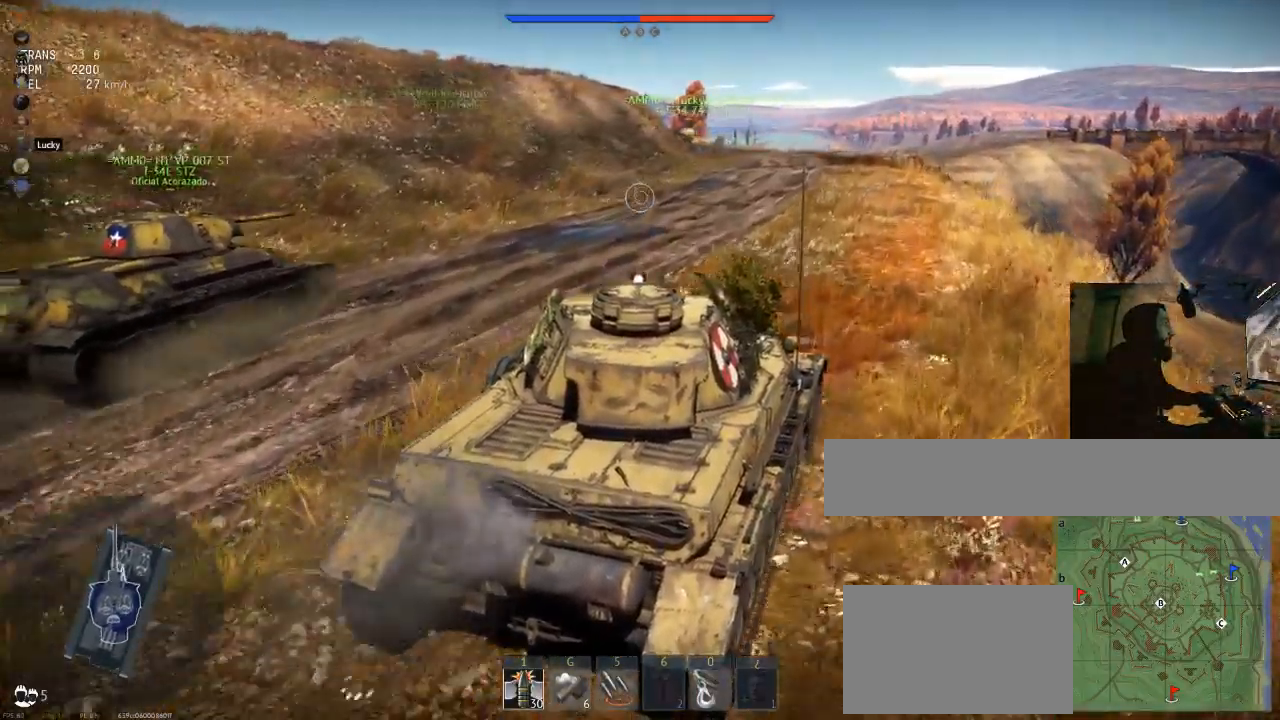
Gameplay with keyboard and mouse; each line is a JSON object with the keys and mouse buttons held at the frame after it. "events" lists presses ("down") and releases ("up") of "1", "2", "3", "4", "5", "a", "alt", "c", "caps_lock", "ctrl", "d", "e", "f", "g", "q", "r", "s", "shift", "space", "t", "tab", "v", "w", "x", "z", "mouse_left", "mouse_wheel" and "mouse_right" between this image and that frame as [ms after this image, input, new state], when the widget could be followed in between. "mouse_left", "mouse_wheel", "mouse_right" = the "left", "wheel", "right" buttons of the "mouse" list. No other keys are recorded. "wheel" means that the mouse wheel is clicked or scrolled. "mouse_move" is the direction in which the mouse moves at that frame (one of eight, or "still"), when it could be read.
{"keys": ["w"], "mouse": [], "mouse_move": "still", "events": []}
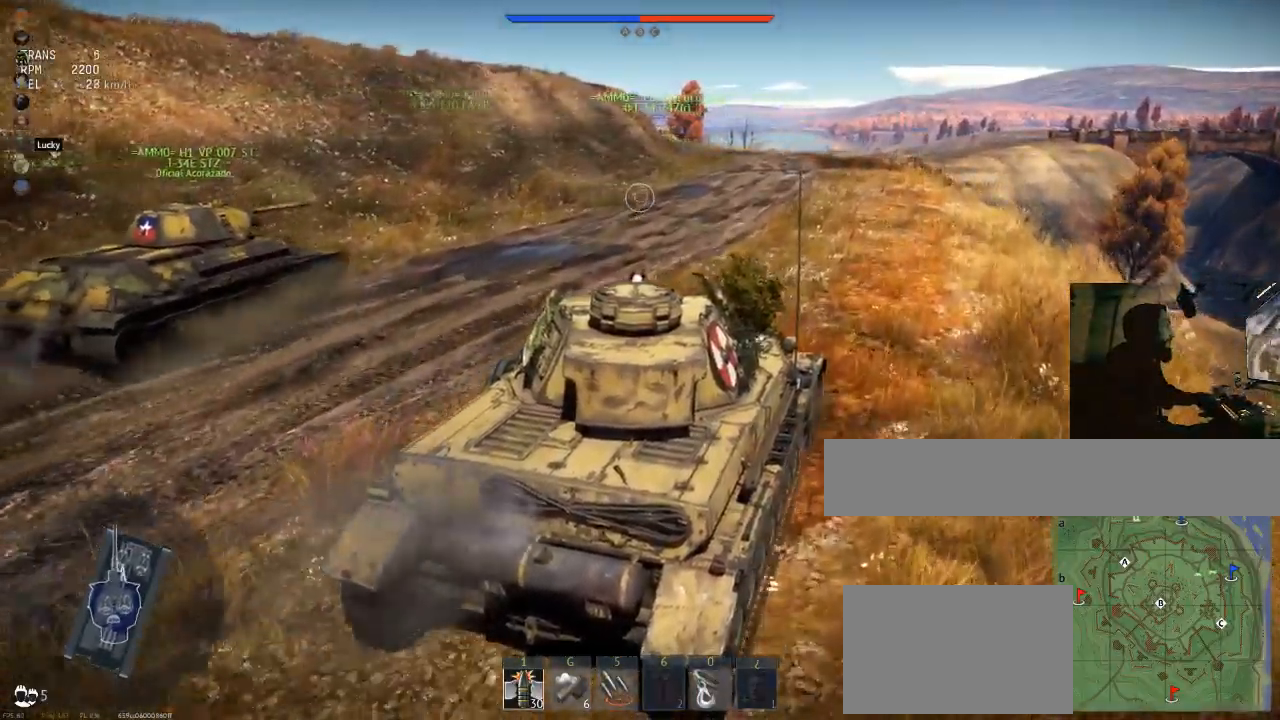
{"keys": ["w"], "mouse": [], "mouse_move": "still", "events": []}
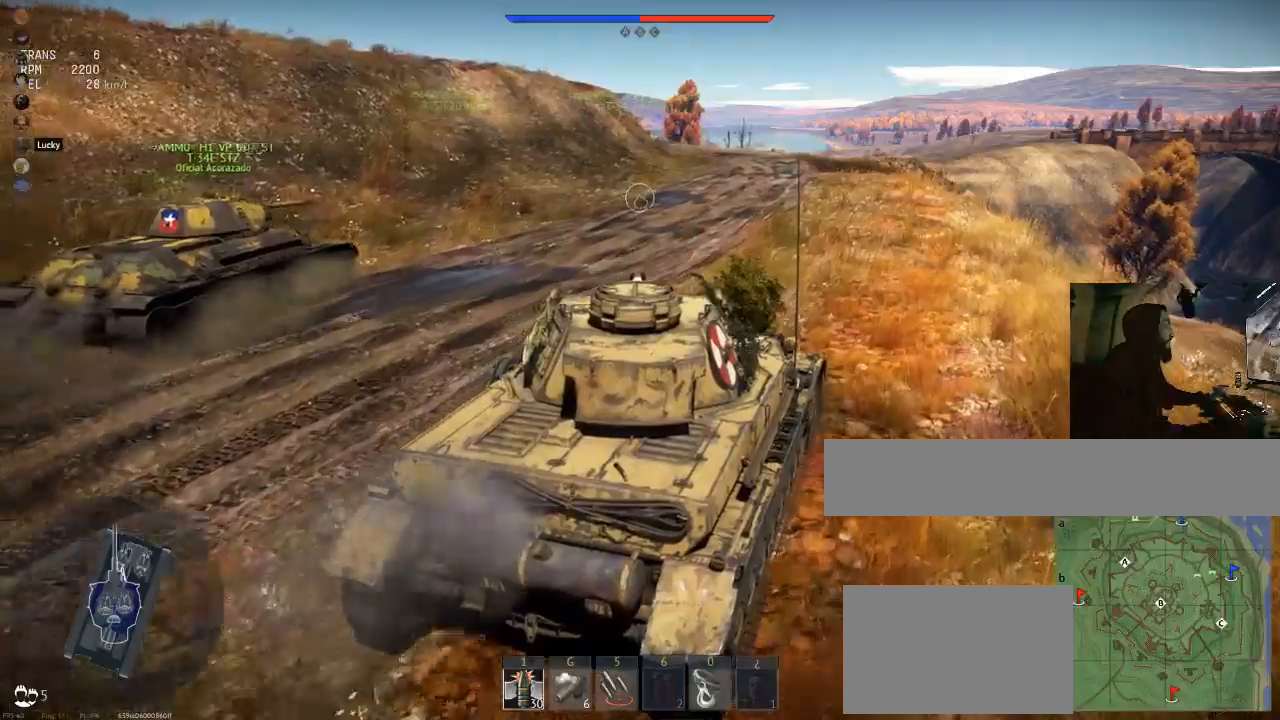
{"keys": ["w"], "mouse": [], "mouse_move": "still", "events": []}
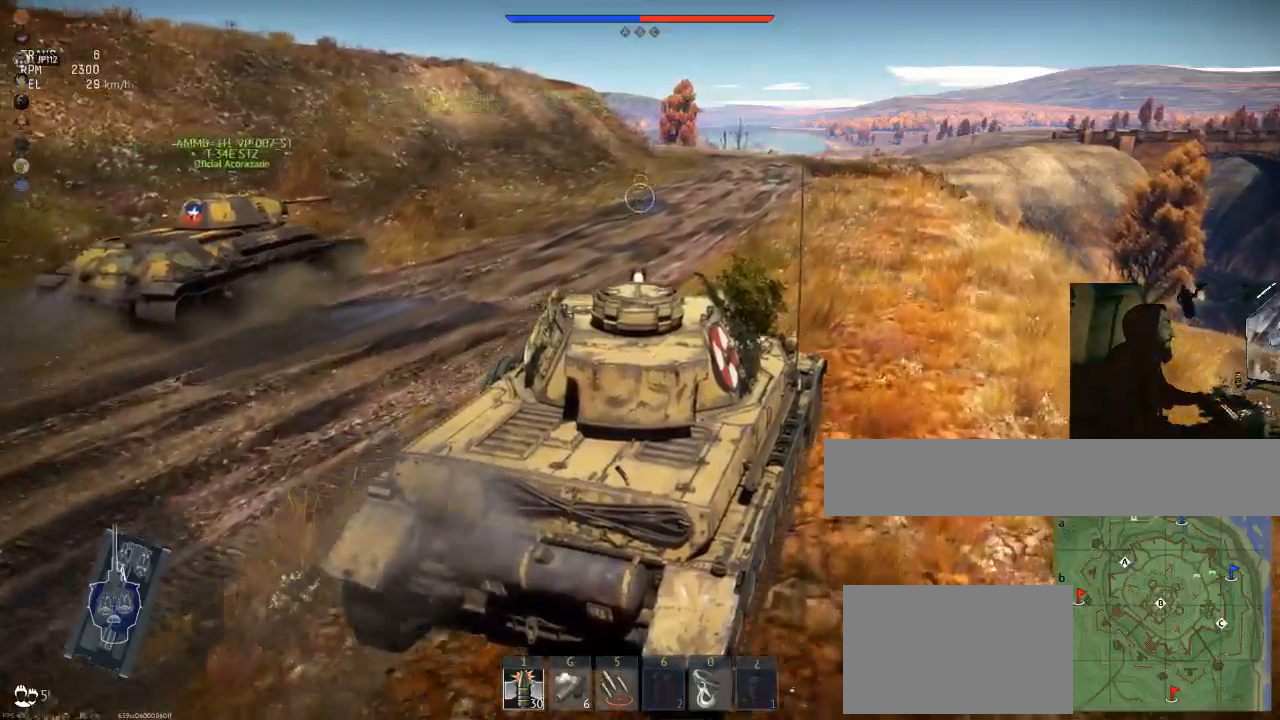
{"keys": ["w"], "mouse": [], "mouse_move": "still", "events": []}
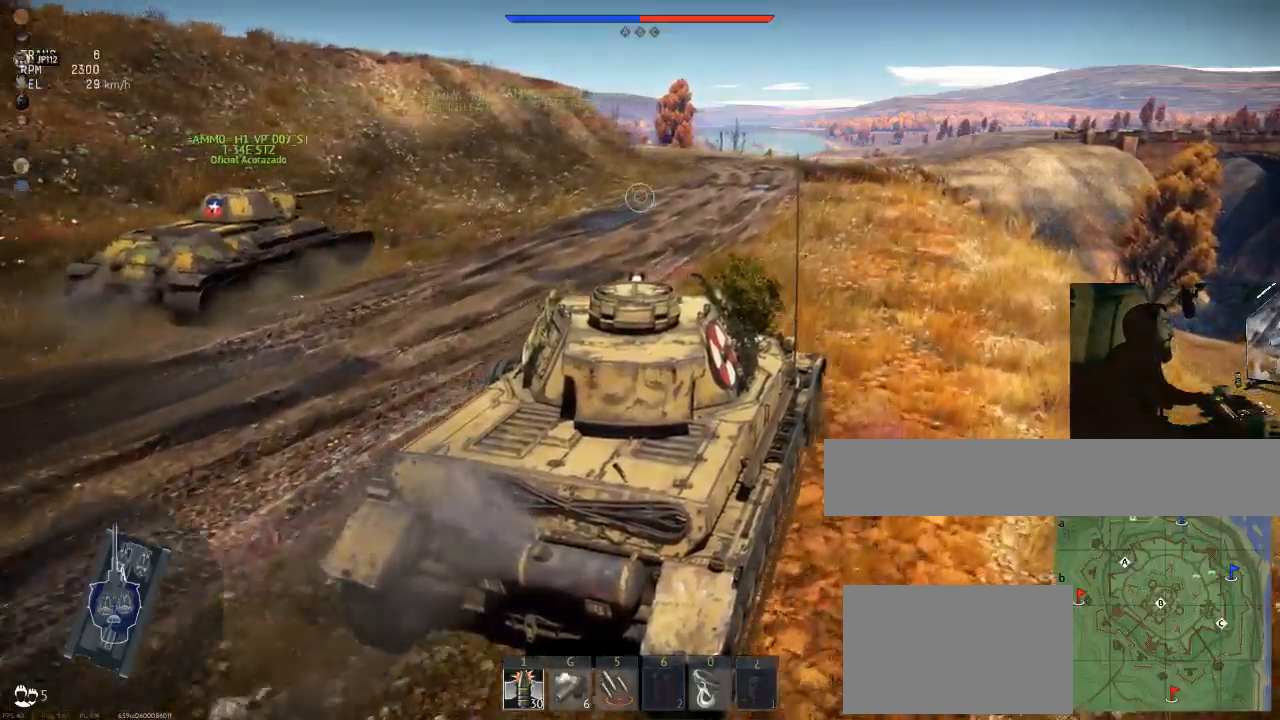
{"keys": ["w"], "mouse": [], "mouse_move": "still", "events": []}
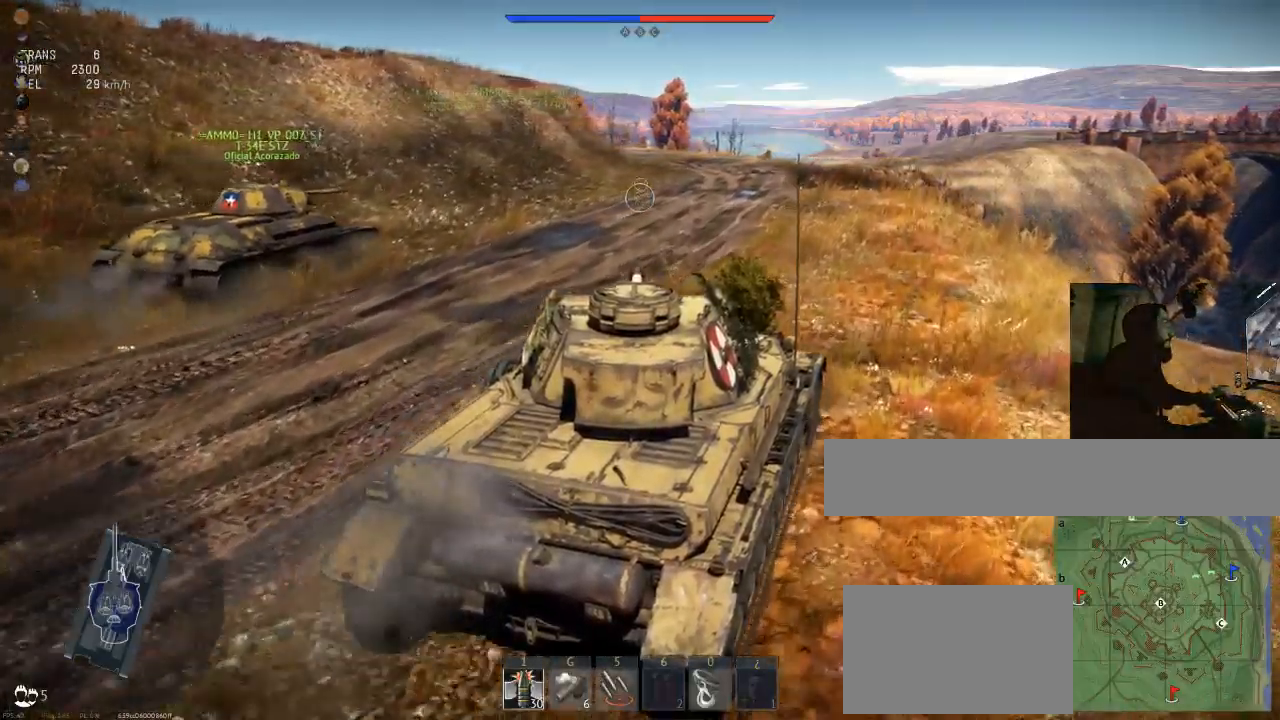
{"keys": ["w"], "mouse": [], "mouse_move": "still", "events": [[183, "a", "down"], [384, "a", "up"]]}
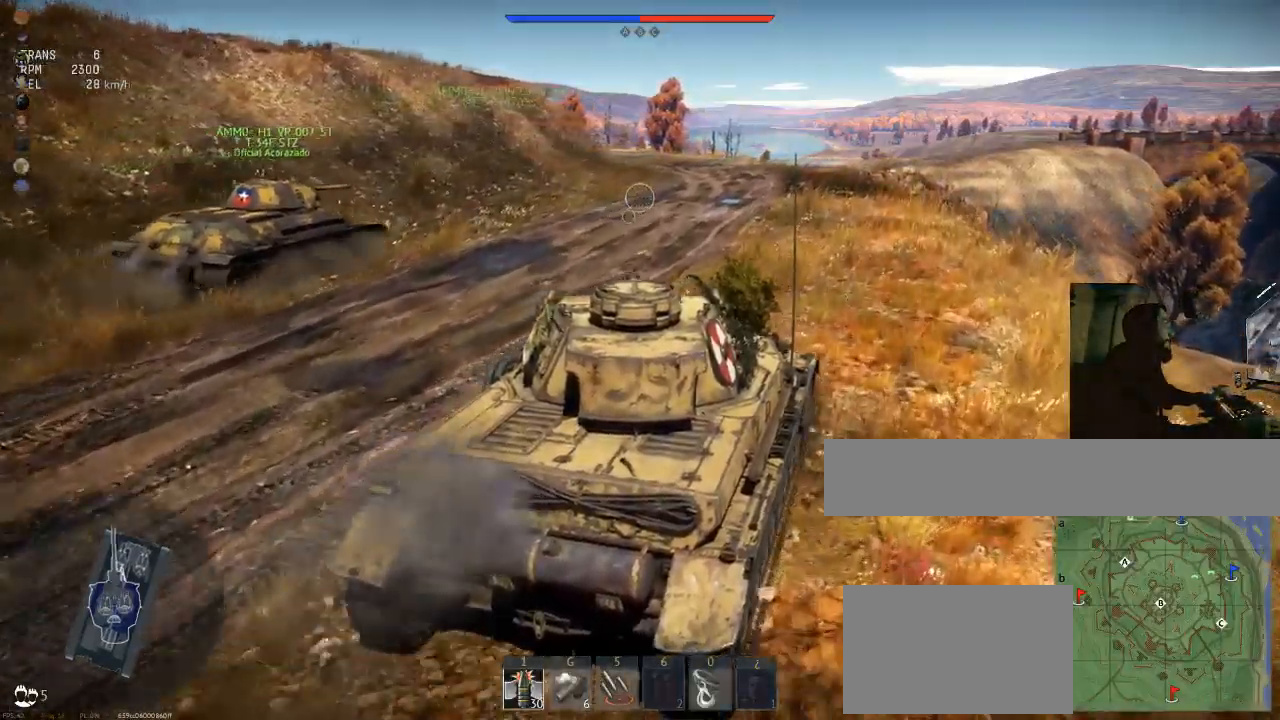
{"keys": ["c", "w"], "mouse": [], "events": [[67, "c", "down"]]}
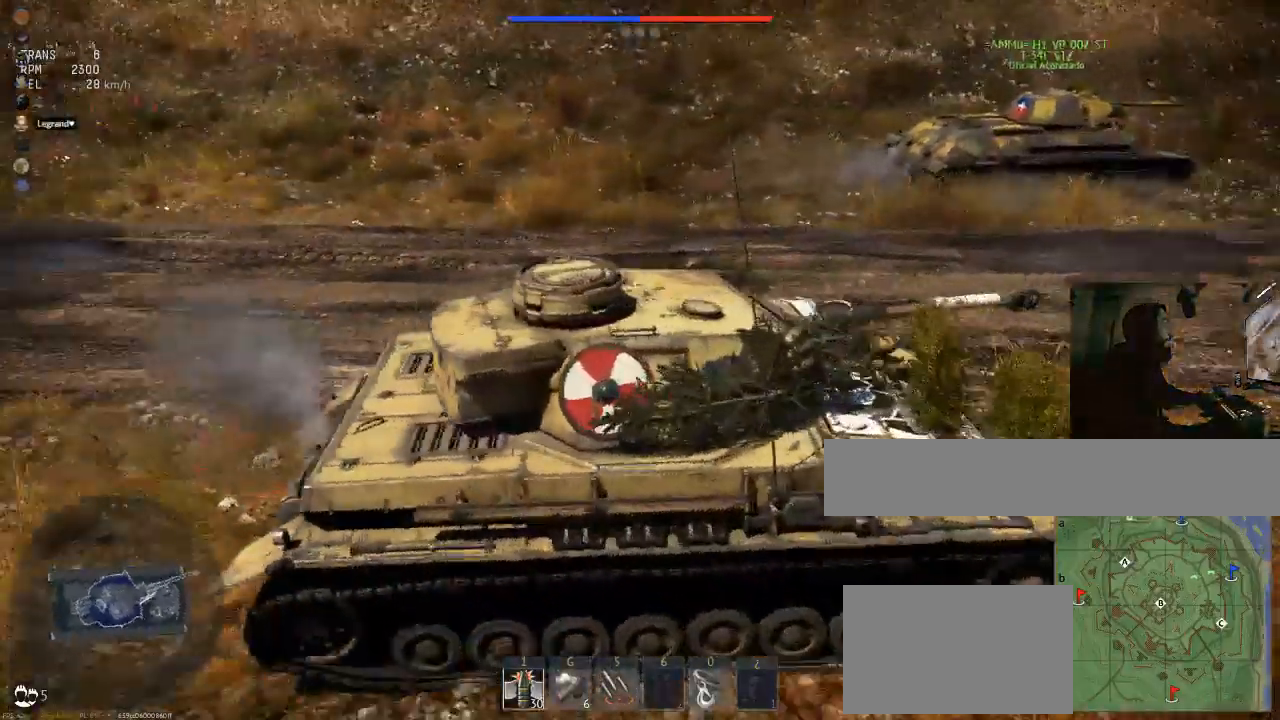
{"keys": ["a", "c", "w"], "mouse": [], "events": [[317, "a", "down"]]}
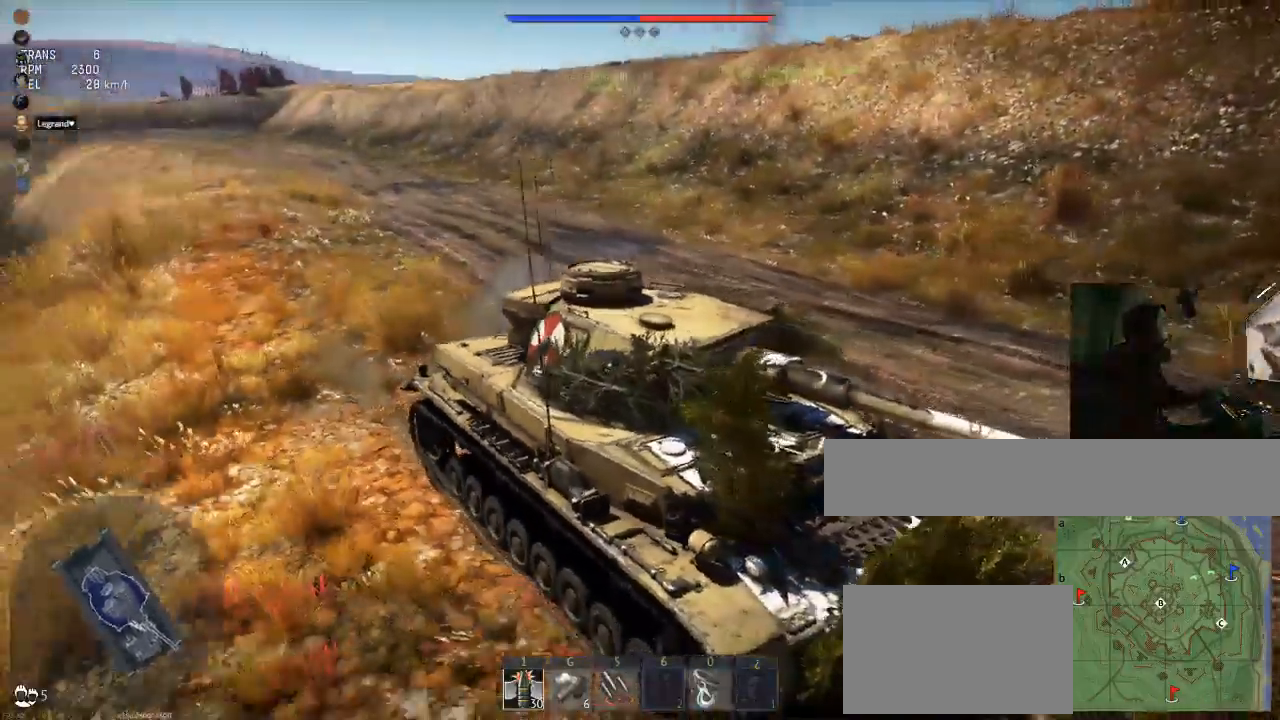
{"keys": ["c", "w"], "mouse": [], "mouse_move": "still", "events": [[100, "a", "up"]]}
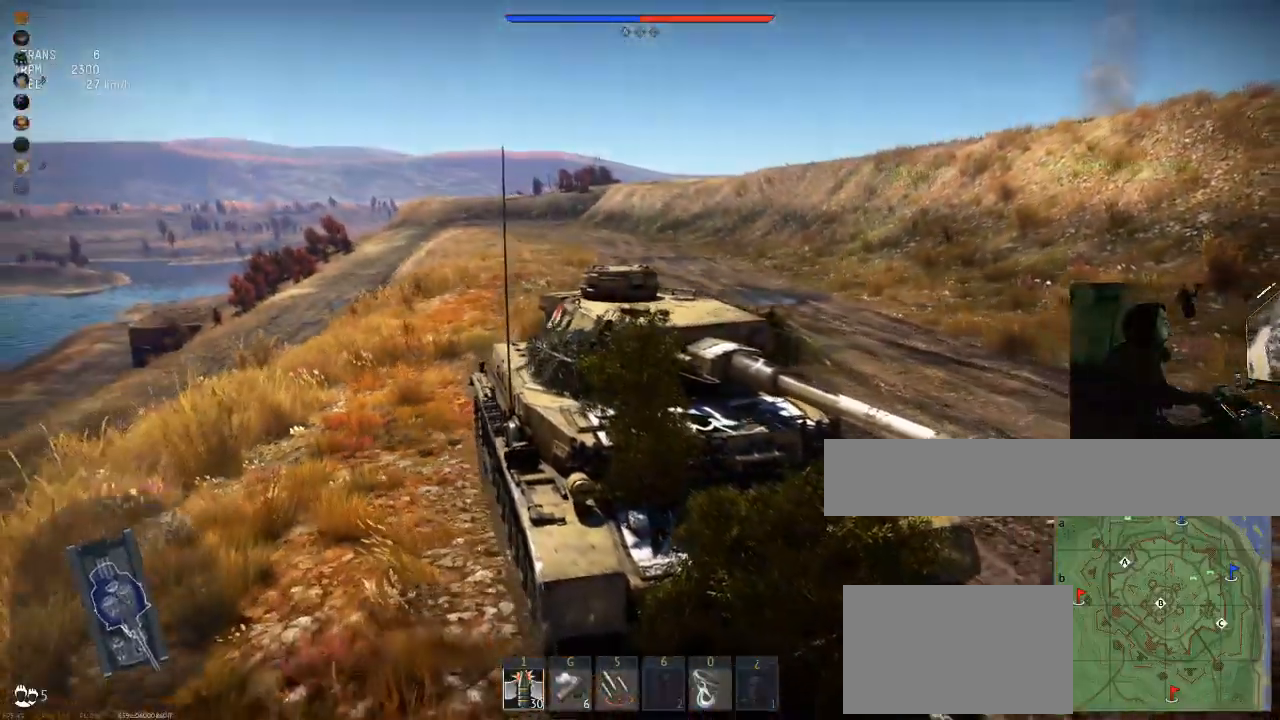
{"keys": ["c", "w"], "mouse": [], "mouse_move": "still", "events": [[350, "a", "down"], [484, "a", "up"]]}
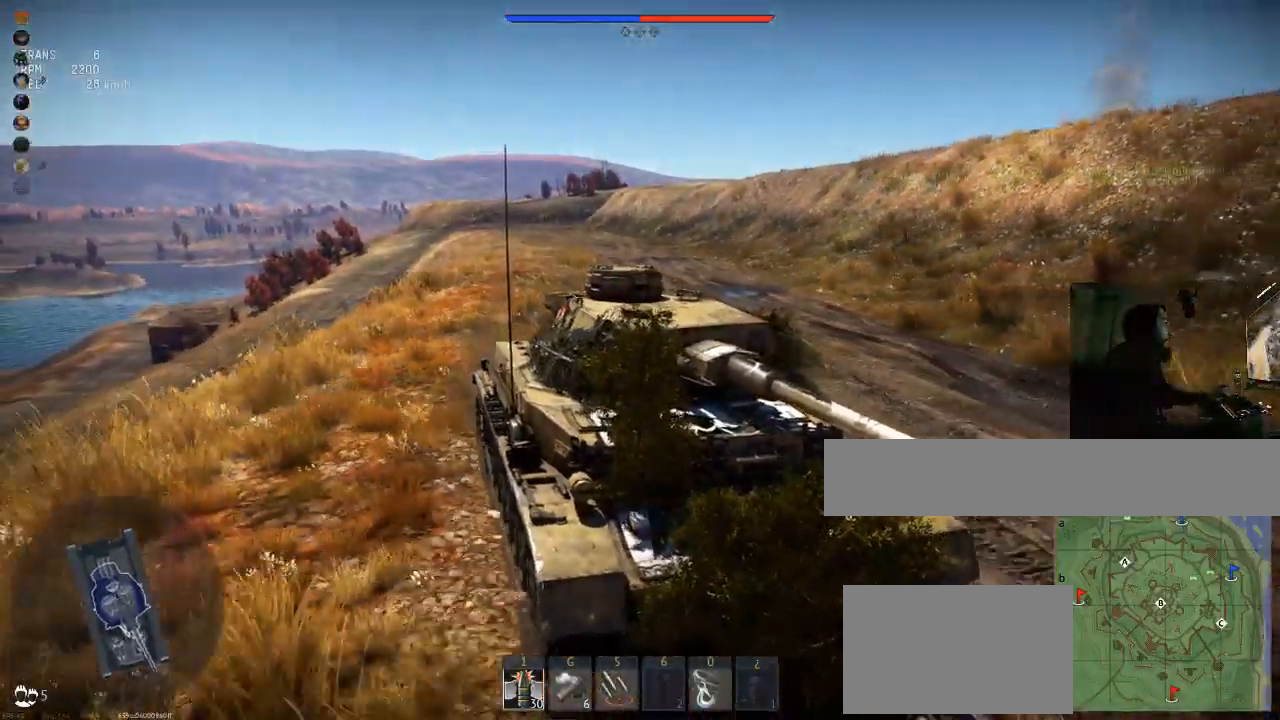
{"keys": ["w"], "mouse": [], "mouse_move": "right", "events": [[217, "c", "up"]]}
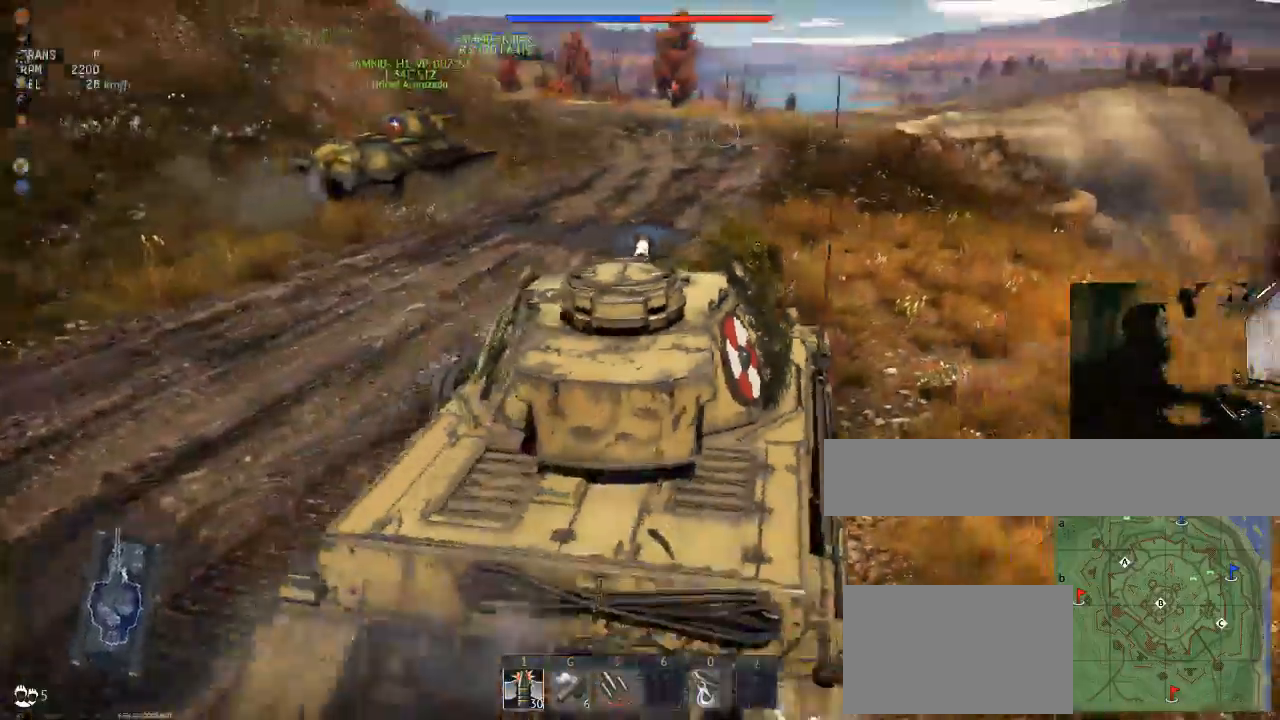
{"keys": ["w"], "mouse": [], "mouse_move": "still", "events": []}
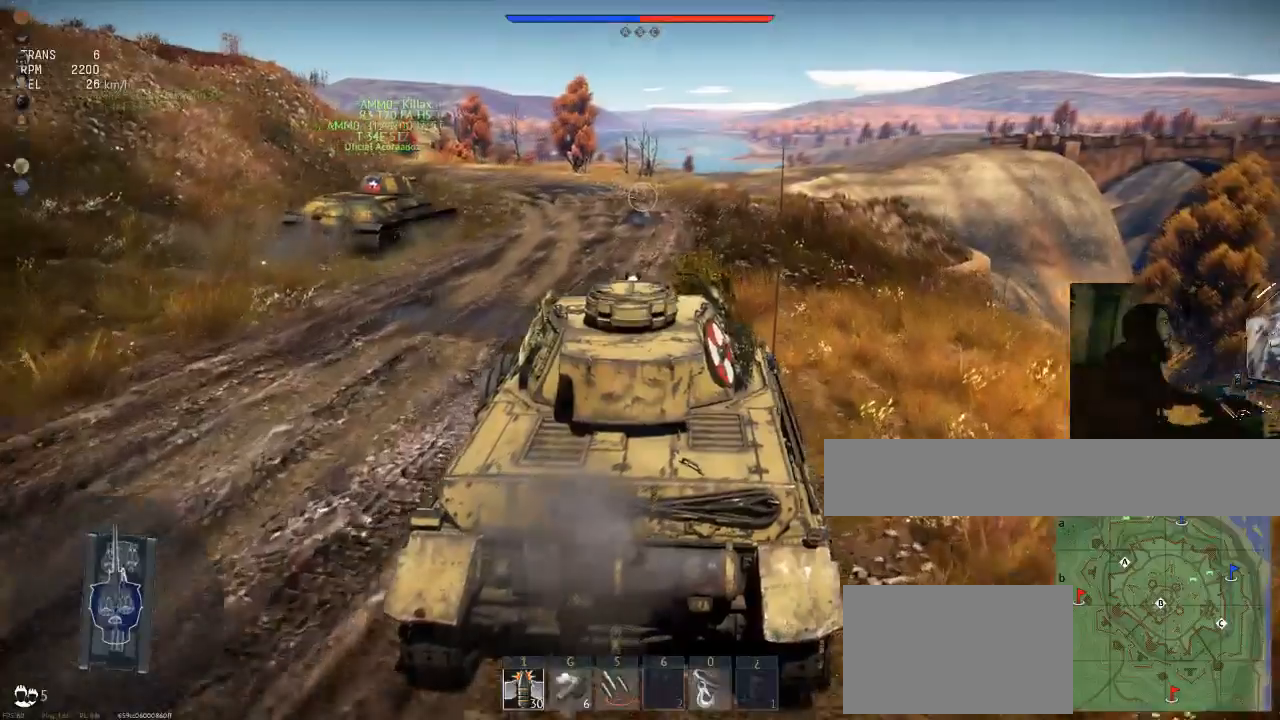
{"keys": ["w"], "mouse": [], "mouse_move": "still", "events": [[67, "a", "down"], [301, "a", "up"]]}
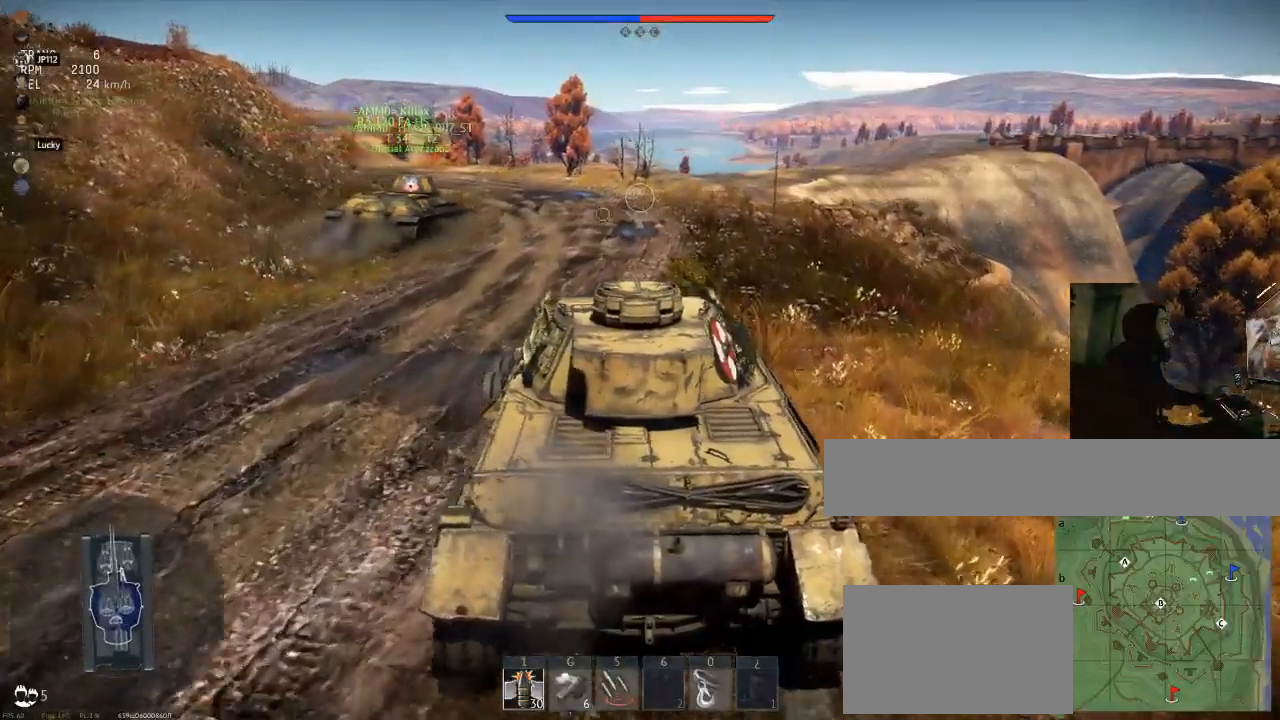
{"keys": ["a", "w"], "mouse": [], "mouse_move": "still", "events": [[400, "a", "down"]]}
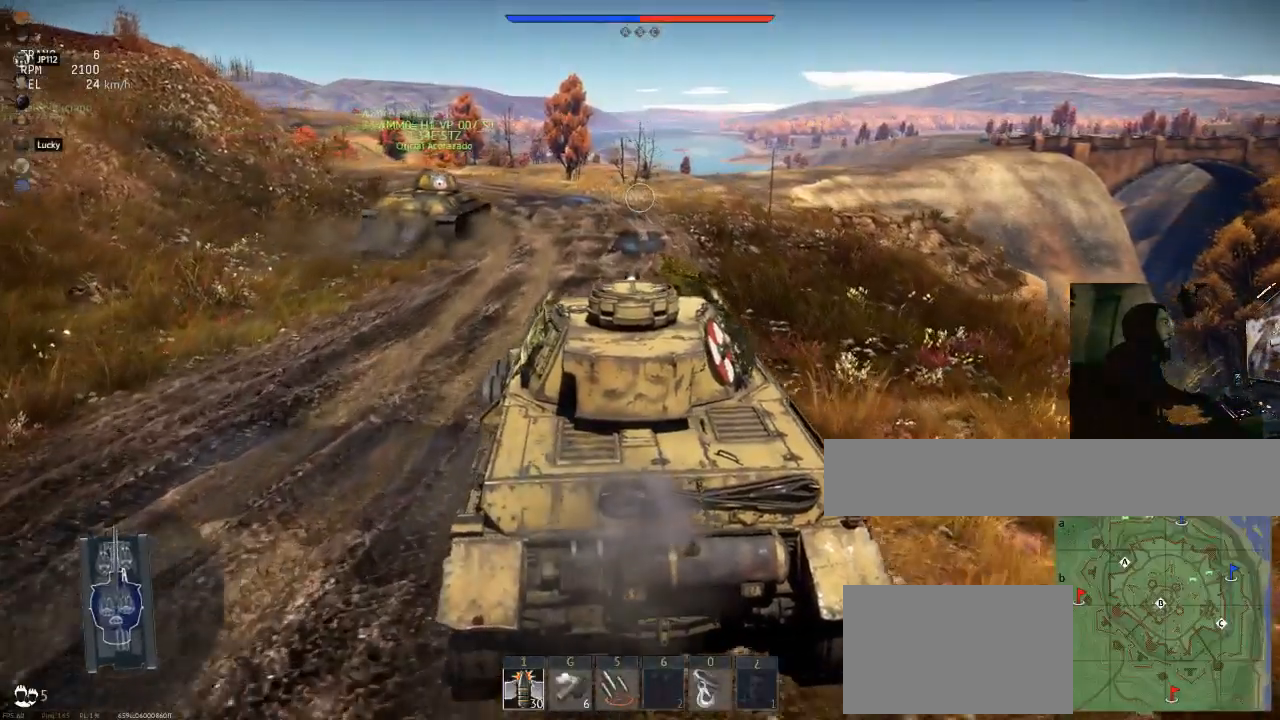
{"keys": ["w"], "mouse": [], "mouse_move": "left", "events": [[134, "a", "up"]]}
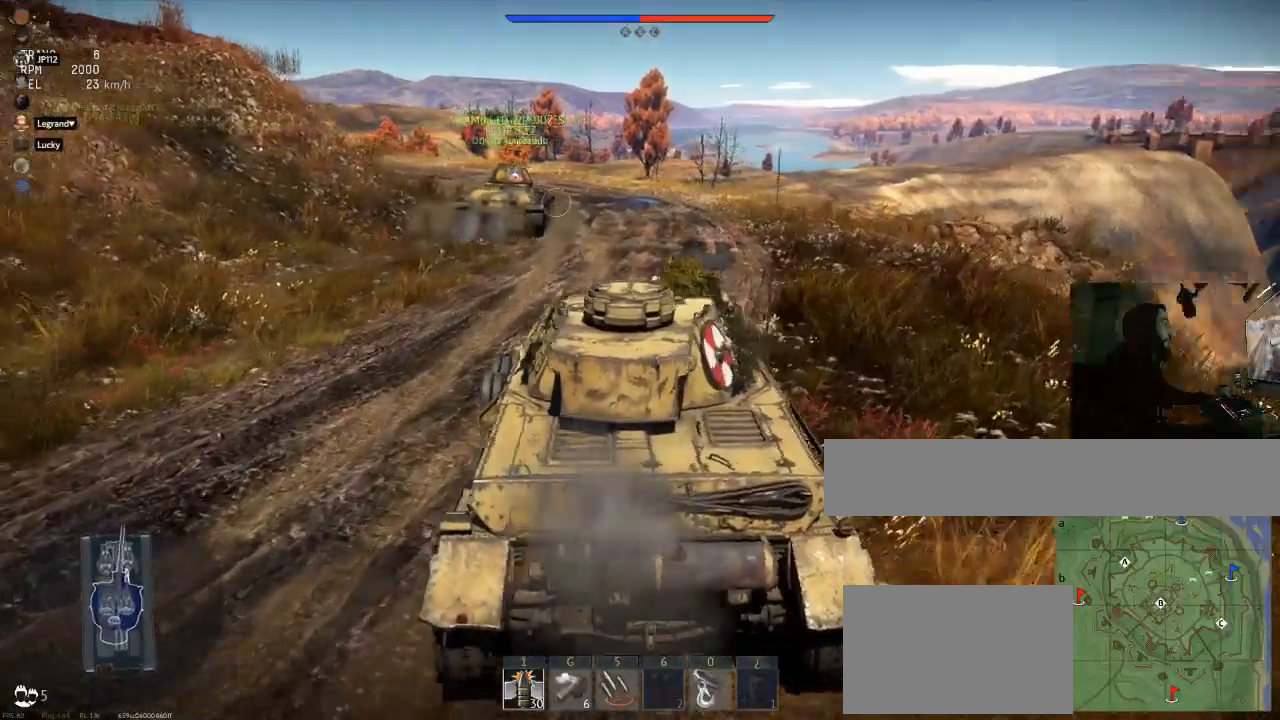
{"keys": ["w"], "mouse": [], "mouse_move": "still", "events": [[250, "a", "down"], [434, "a", "up"]]}
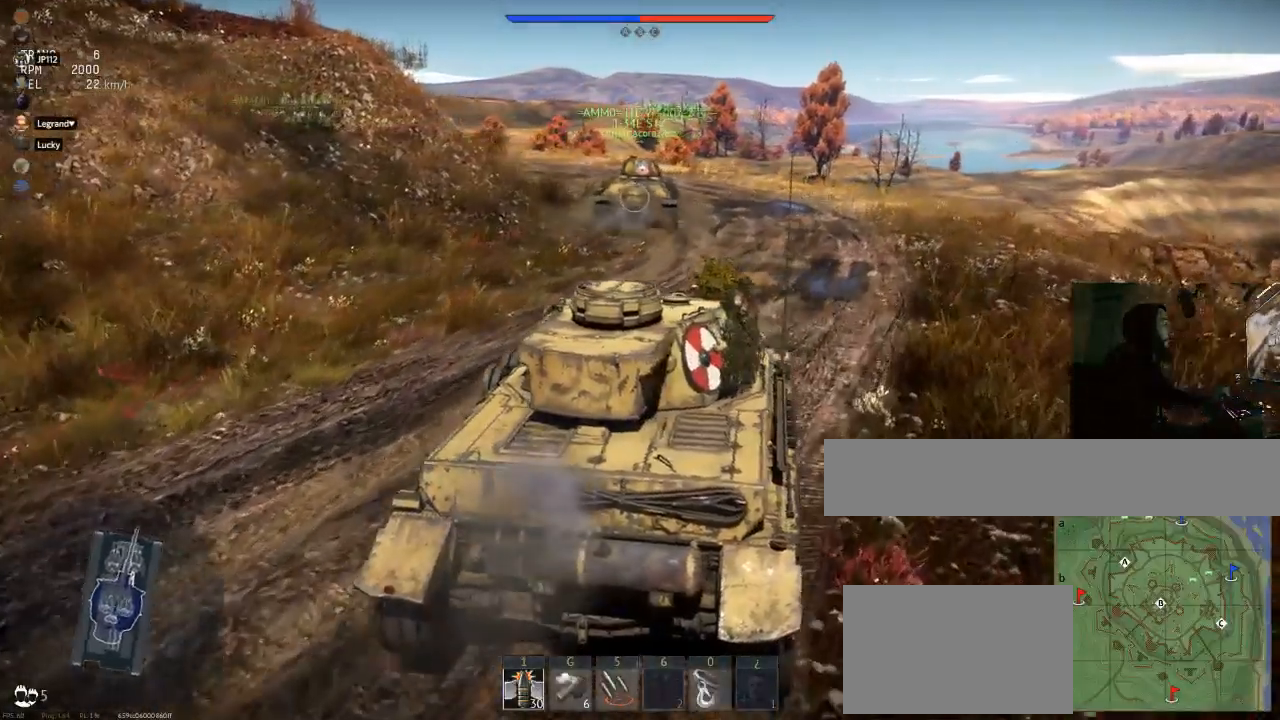
{"keys": ["w"], "mouse": [], "mouse_move": "still", "events": []}
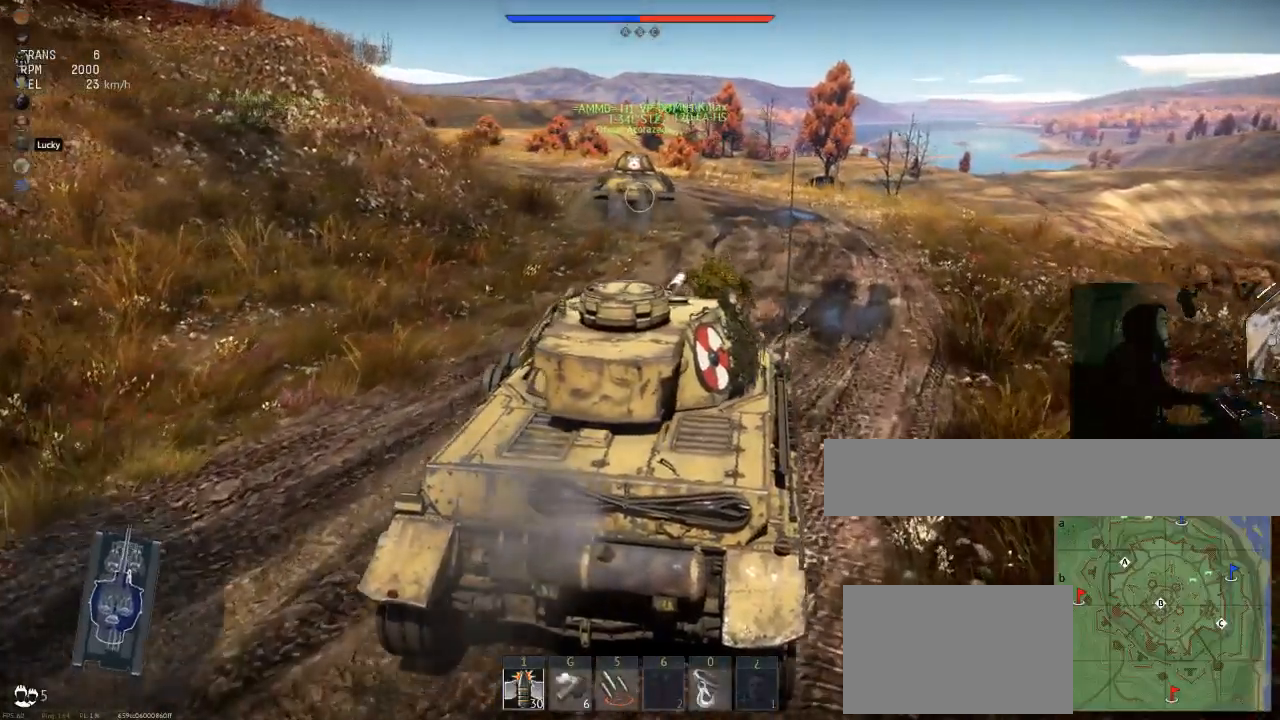
{"keys": ["w"], "mouse": [], "mouse_move": "still", "events": [[50, "a", "down"], [367, "a", "up"]]}
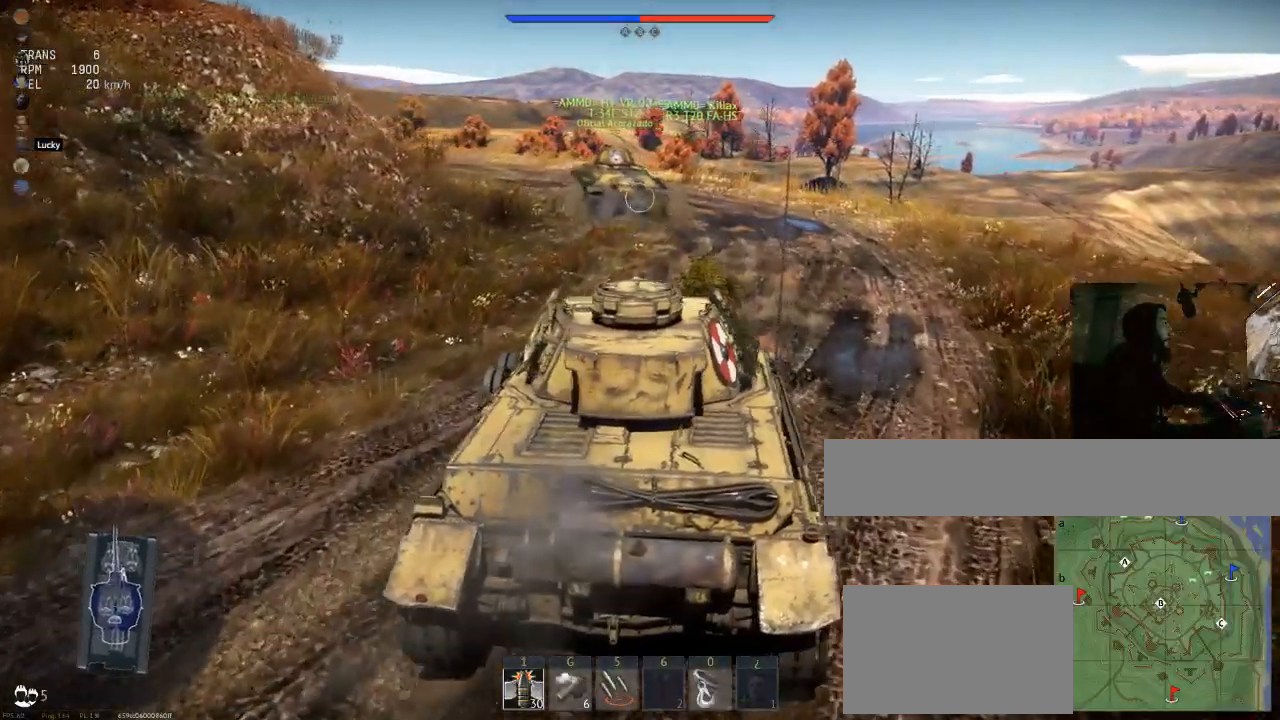
{"keys": ["a", "w"], "mouse": [], "mouse_move": "still", "events": [[434, "a", "down"]]}
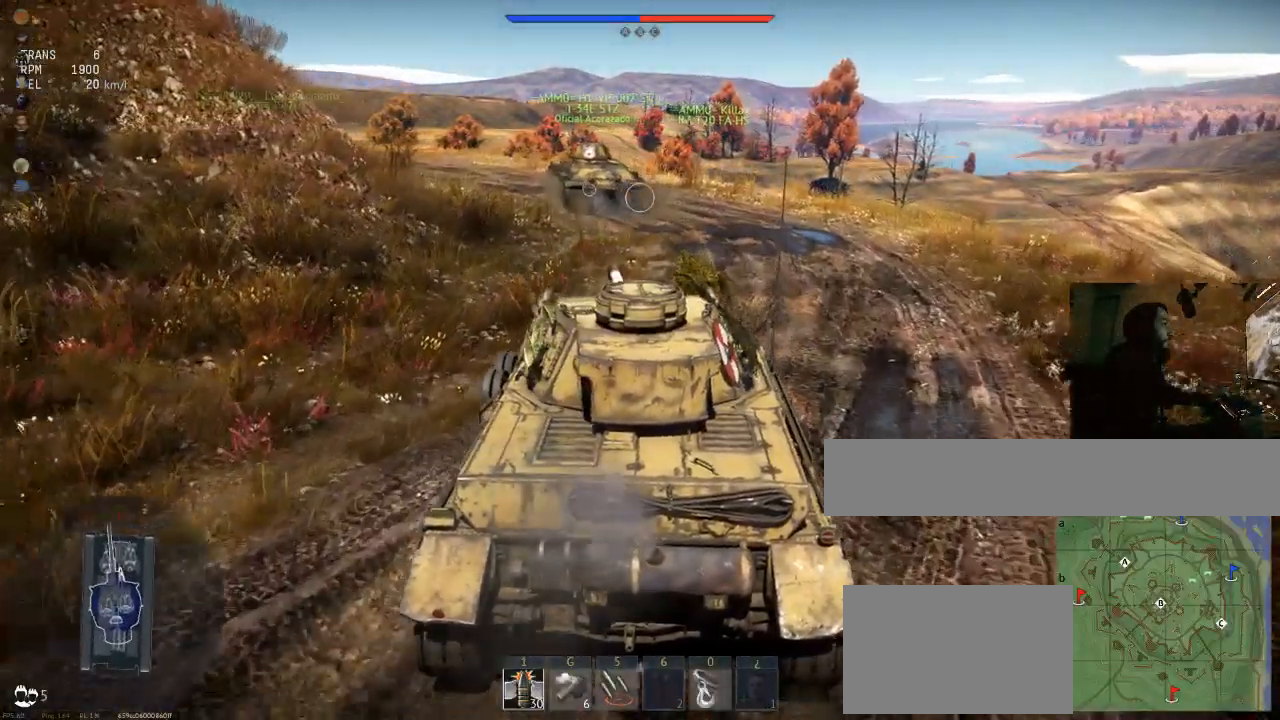
{"keys": ["w"], "mouse": [], "mouse_move": "still", "events": [[267, "a", "up"]]}
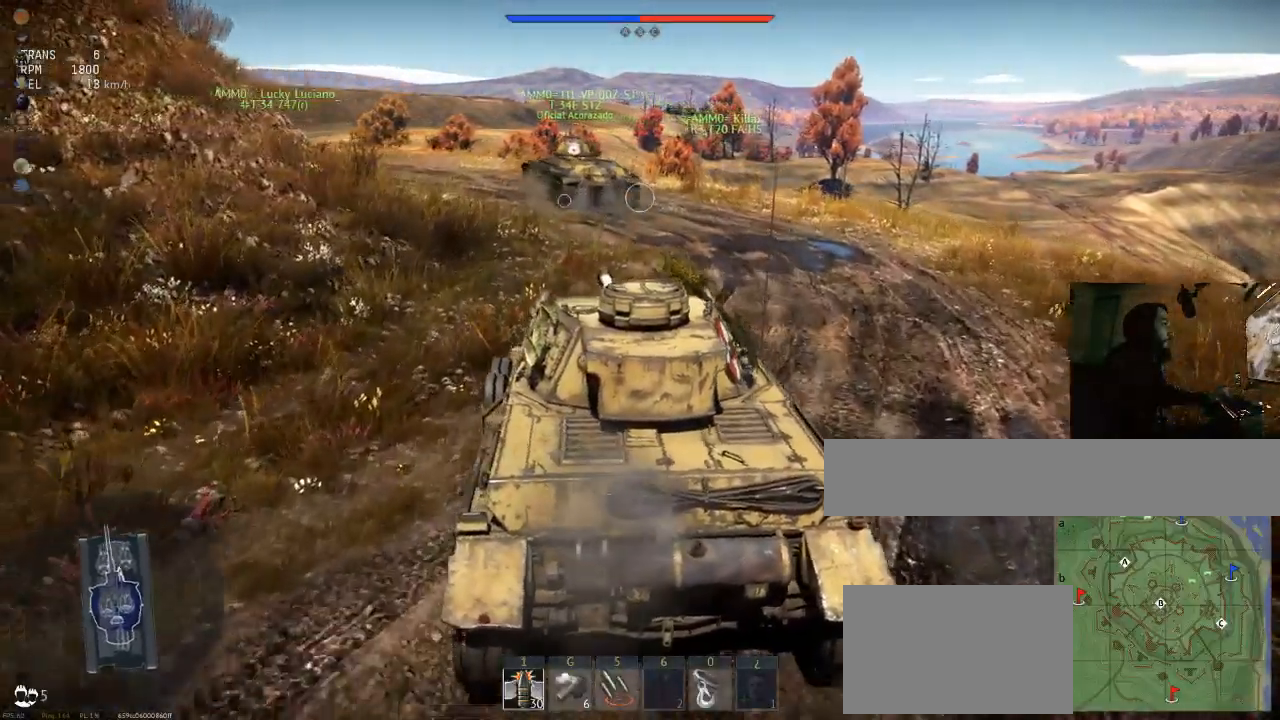
{"keys": ["w"], "mouse": [], "mouse_move": "still", "events": []}
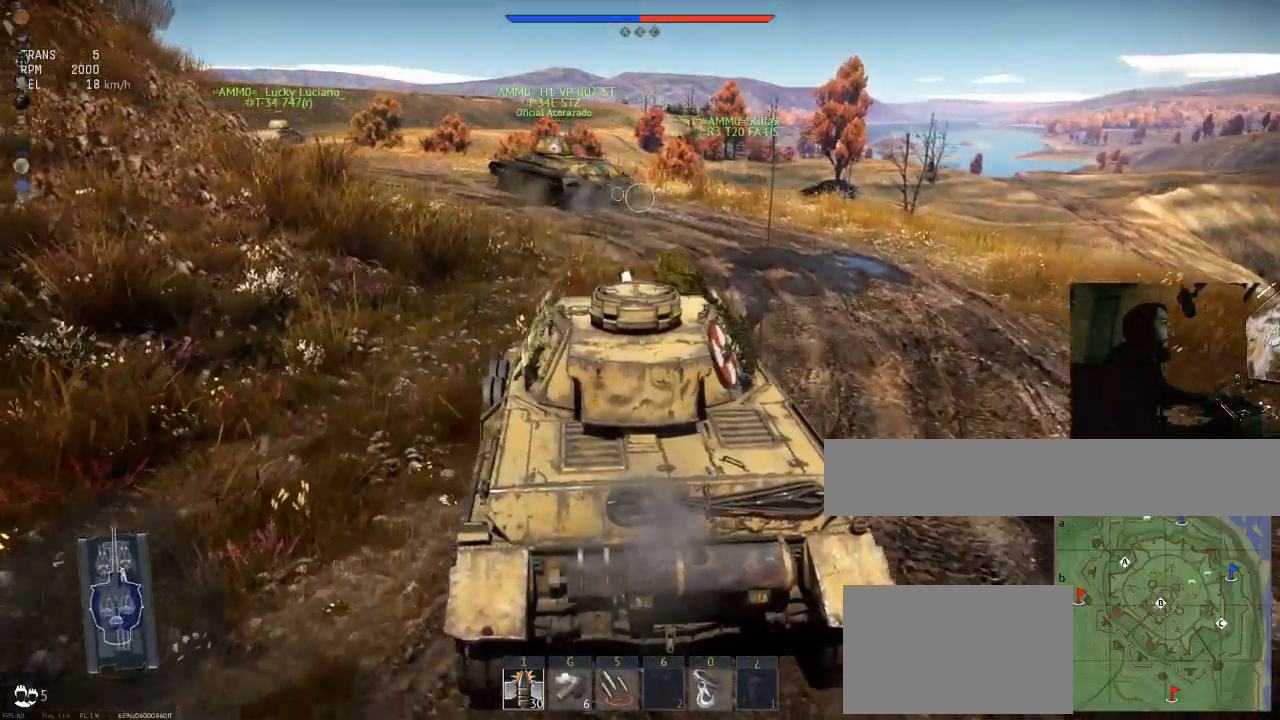
{"keys": ["w"], "mouse": [], "mouse_move": "still", "events": []}
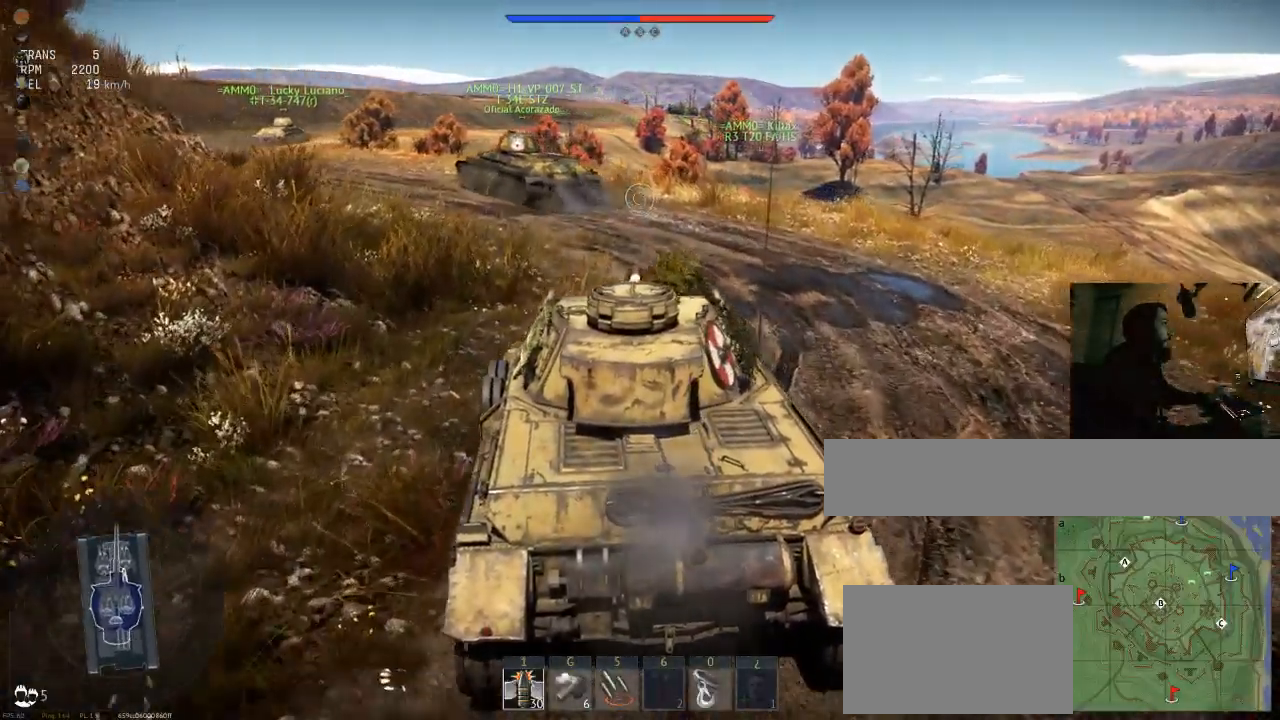
{"keys": ["w"], "mouse": [], "mouse_move": "still", "events": []}
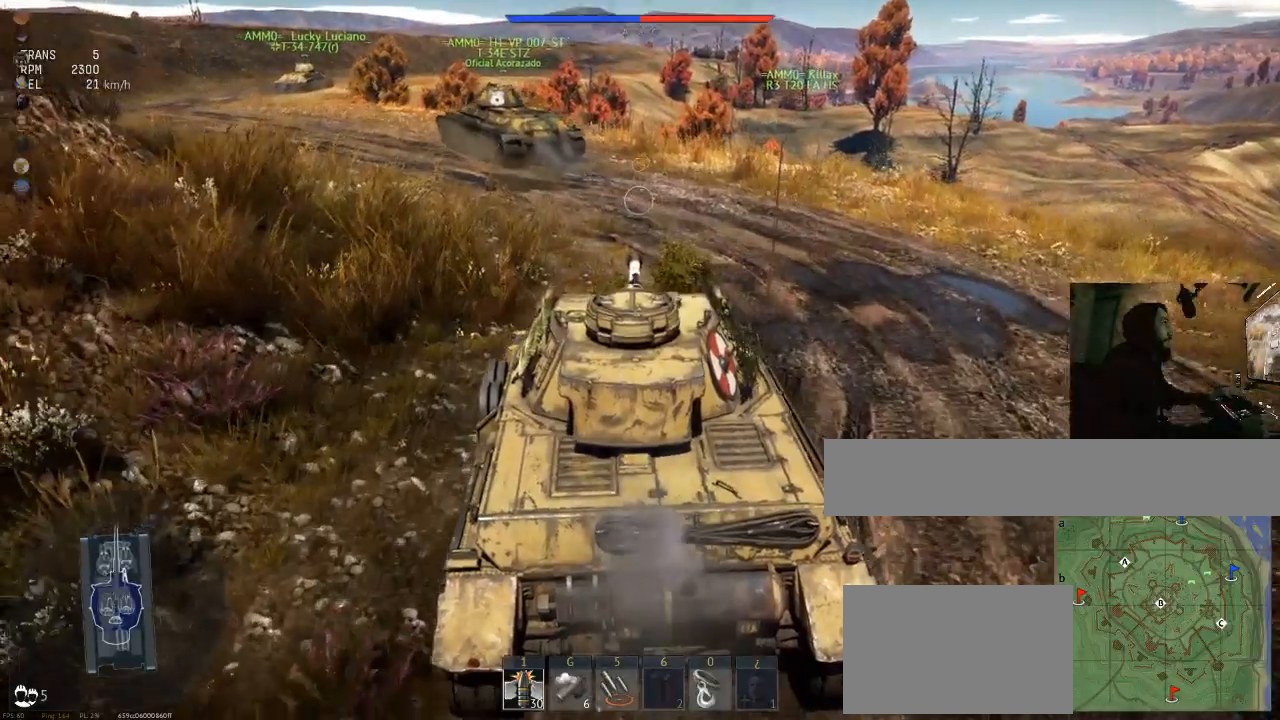
{"keys": ["a", "w"], "mouse": [], "mouse_move": "still", "events": [[233, "a", "down"]]}
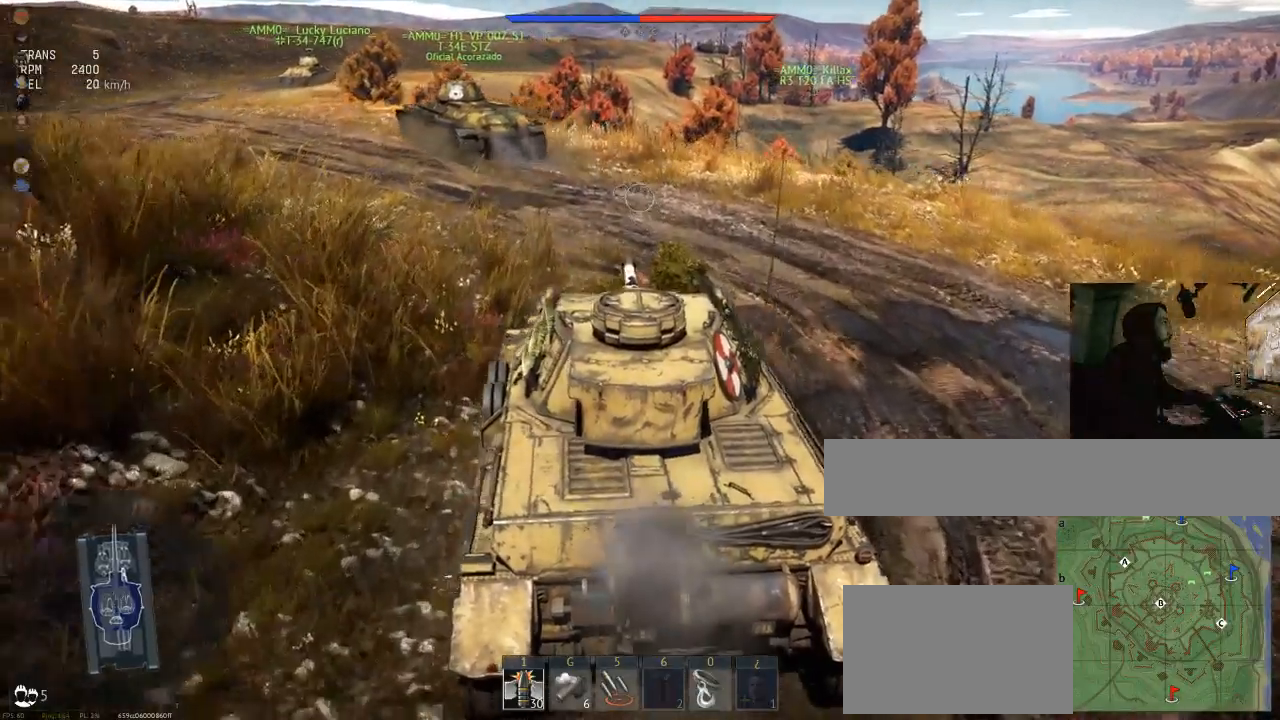
{"keys": ["w"], "mouse": [], "mouse_move": "still", "events": [[50, "a", "up"]]}
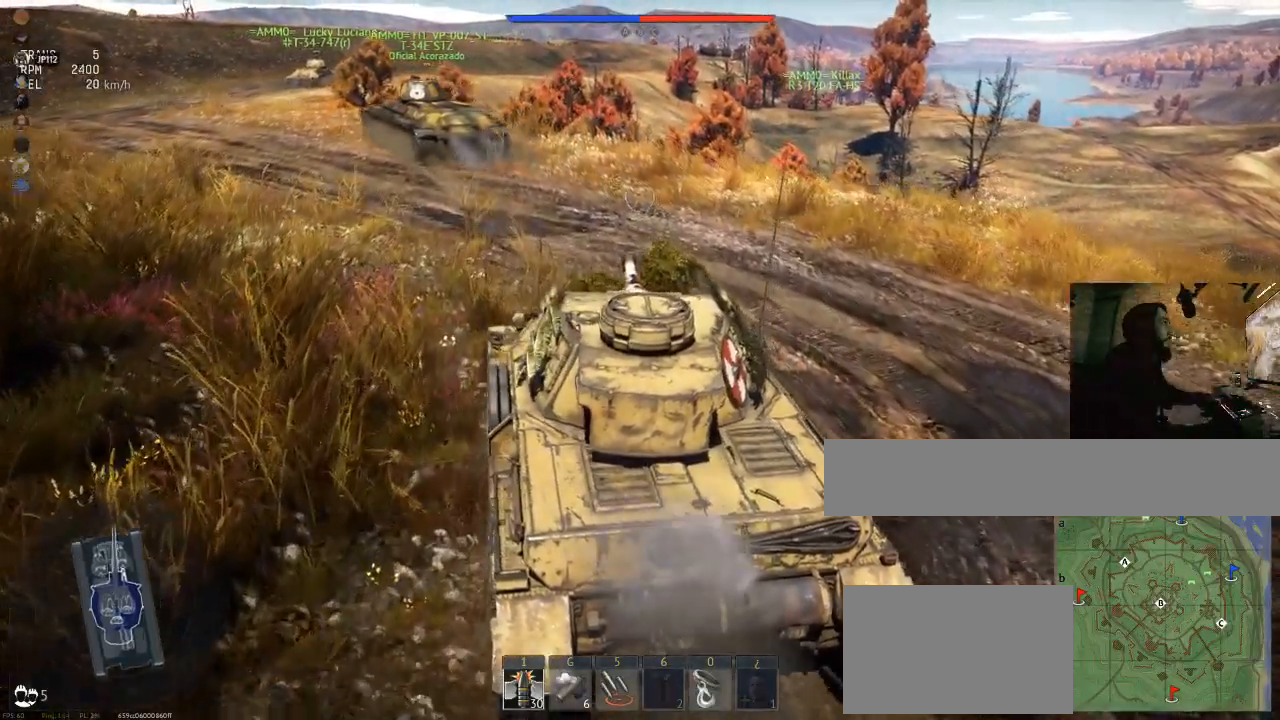
{"keys": ["w"], "mouse": [], "mouse_move": "still", "events": []}
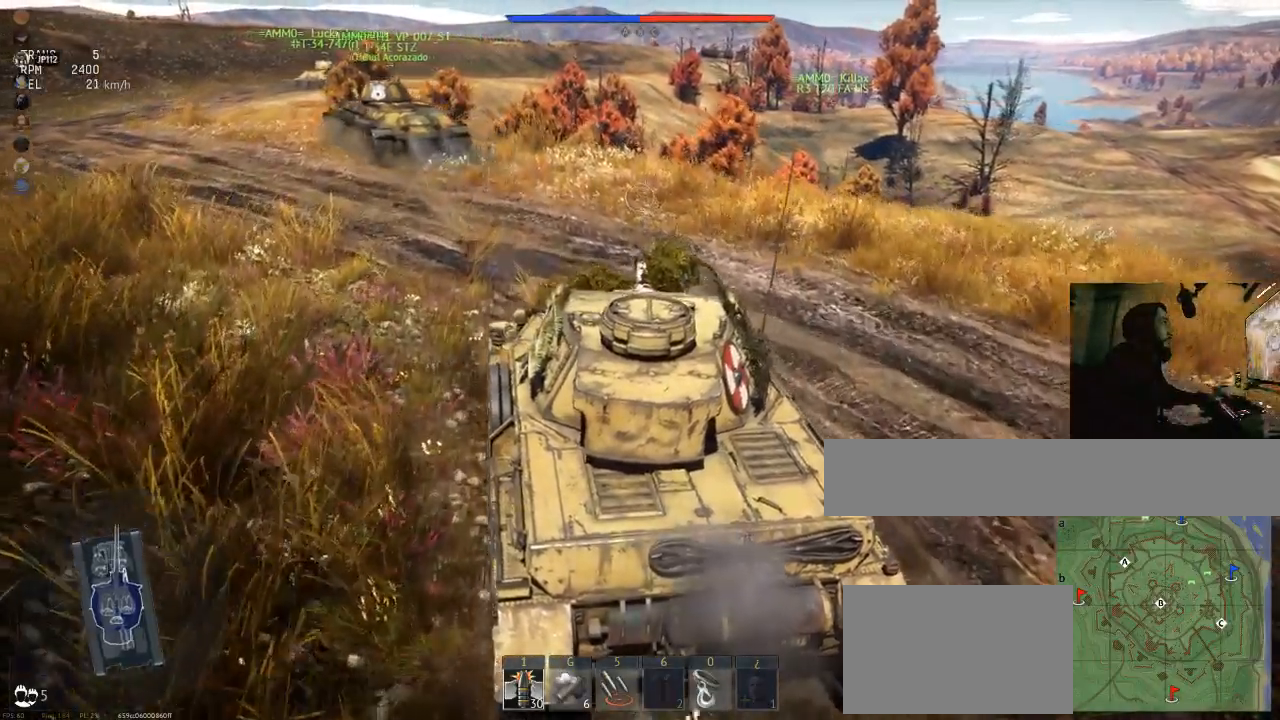
{"keys": ["a", "w"], "mouse": [], "mouse_move": "still", "events": [[217, "a", "down"]]}
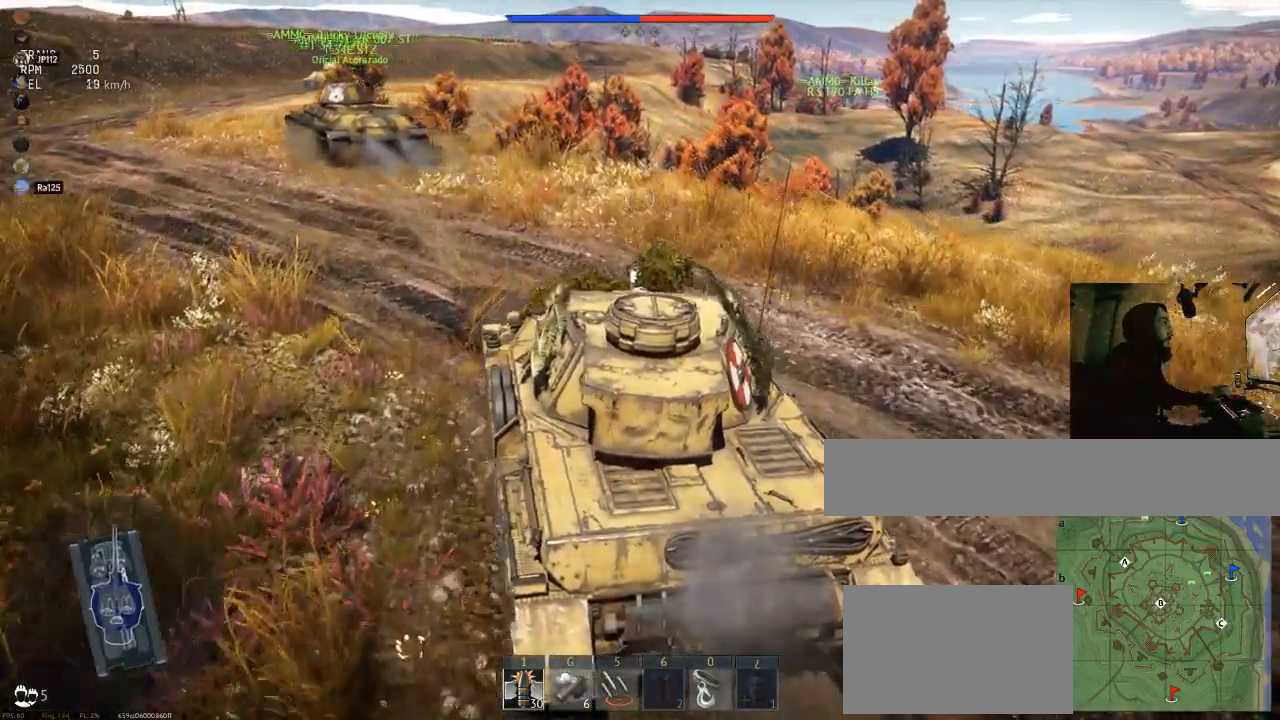
{"keys": ["a", "w"], "mouse": [], "mouse_move": "still", "events": []}
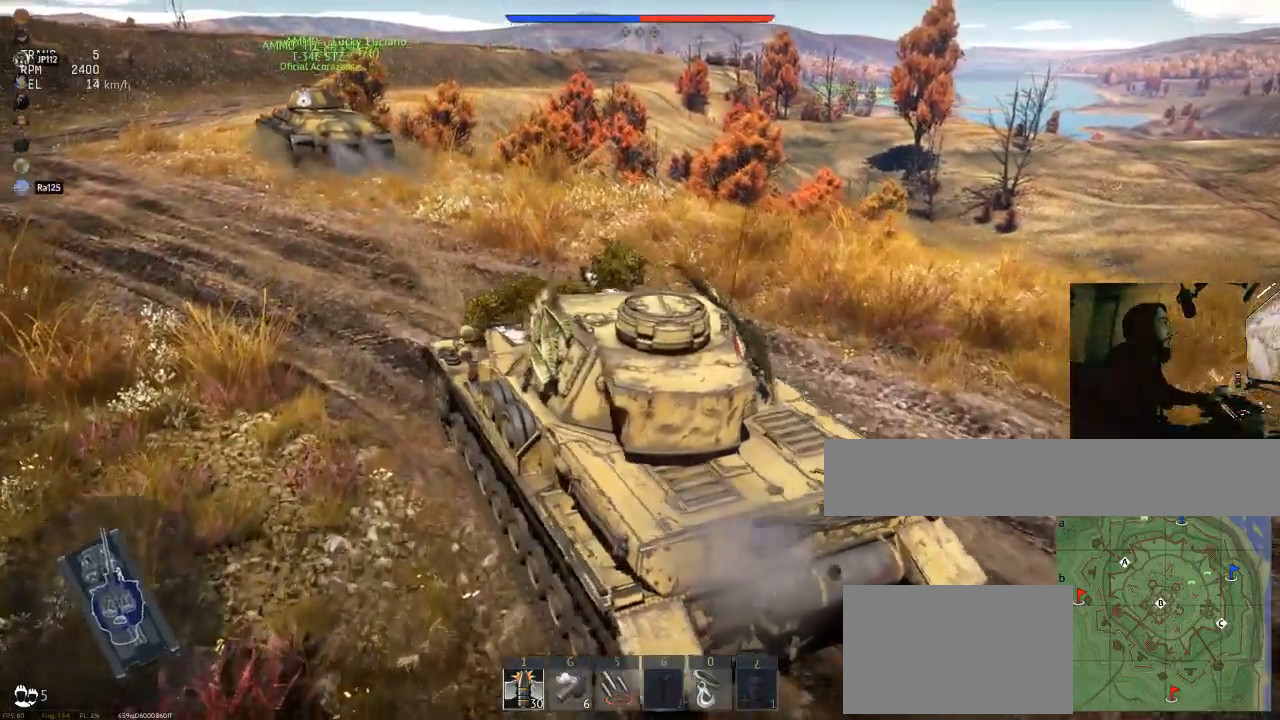
{"keys": ["a", "w"], "mouse": [], "mouse_move": "still", "events": [[67, "a", "up"], [484, "a", "down"]]}
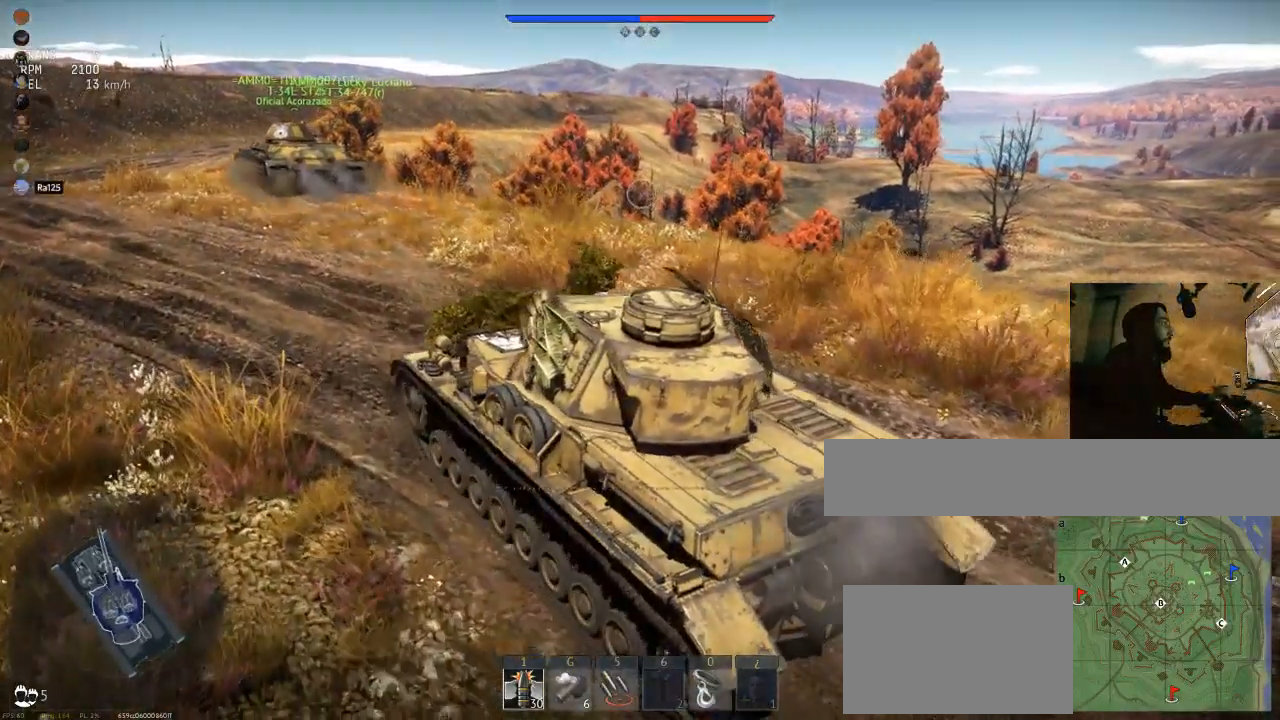
{"keys": ["w"], "mouse": [], "mouse_move": "still", "events": [[417, "a", "up"]]}
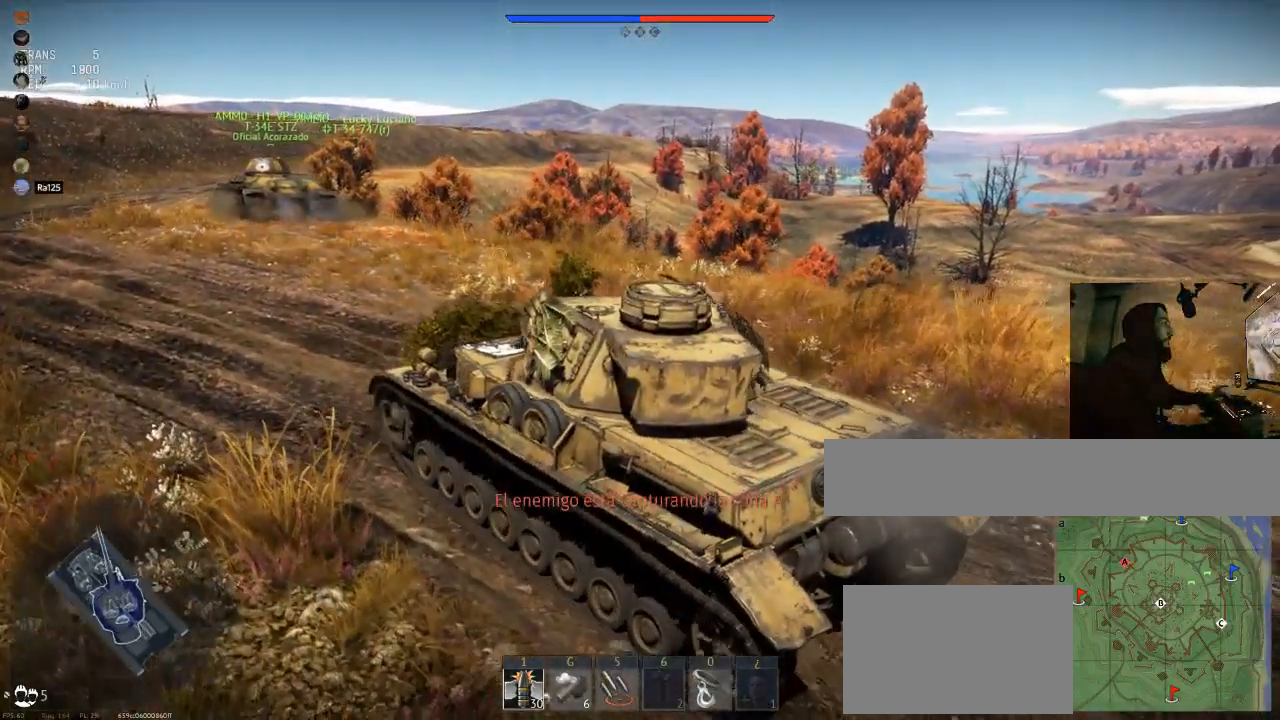
{"keys": ["w"], "mouse": [], "mouse_move": "up-left", "events": []}